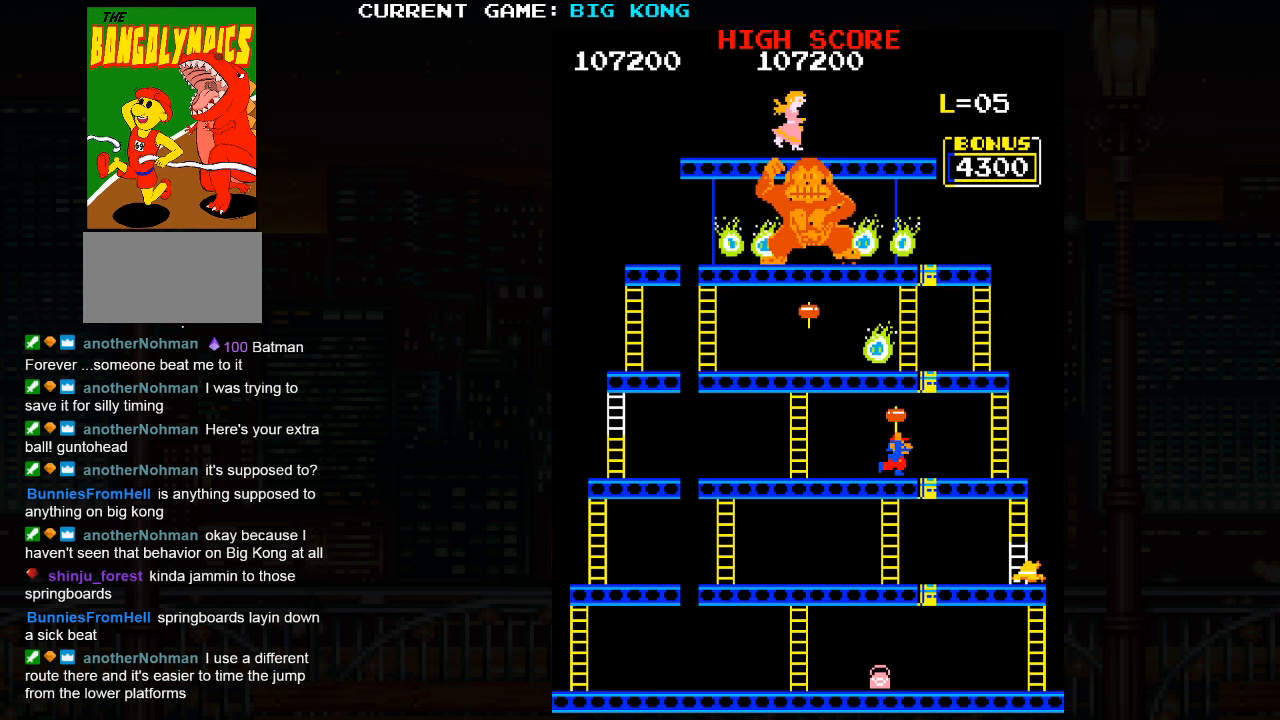
Gameplay with a controller (arcade stick); each line is a JSON object with the inputs held at the frame after it. "events" lists button and stick changes between this image and that frame as [ms after this image, input, new state], when the widget could be followed in between. Not read: L3 R3.
{"buttons": [], "left_stick": "left", "events": [[450, "left_stick", "left"]]}
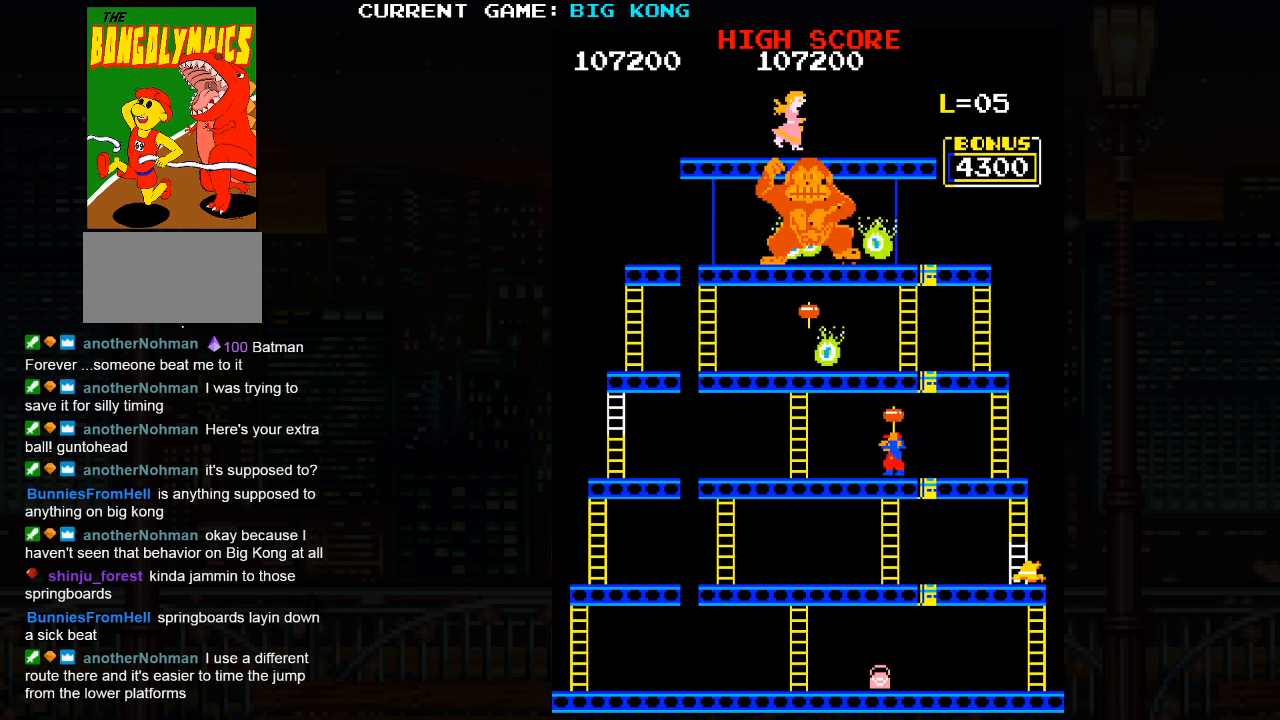
{"buttons": [], "left_stick": "center", "events": [[266, "left_stick", "center"]]}
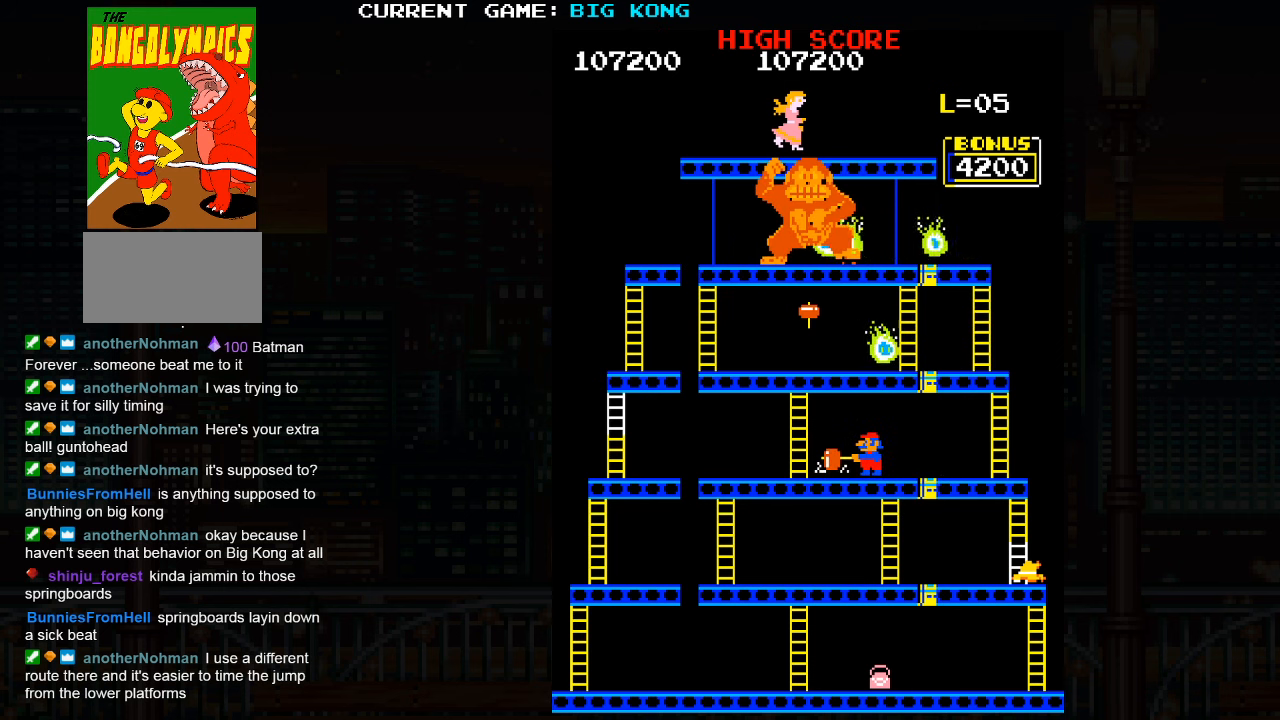
{"buttons": [], "left_stick": "right", "events": [[16, "left_stick", "right"]]}
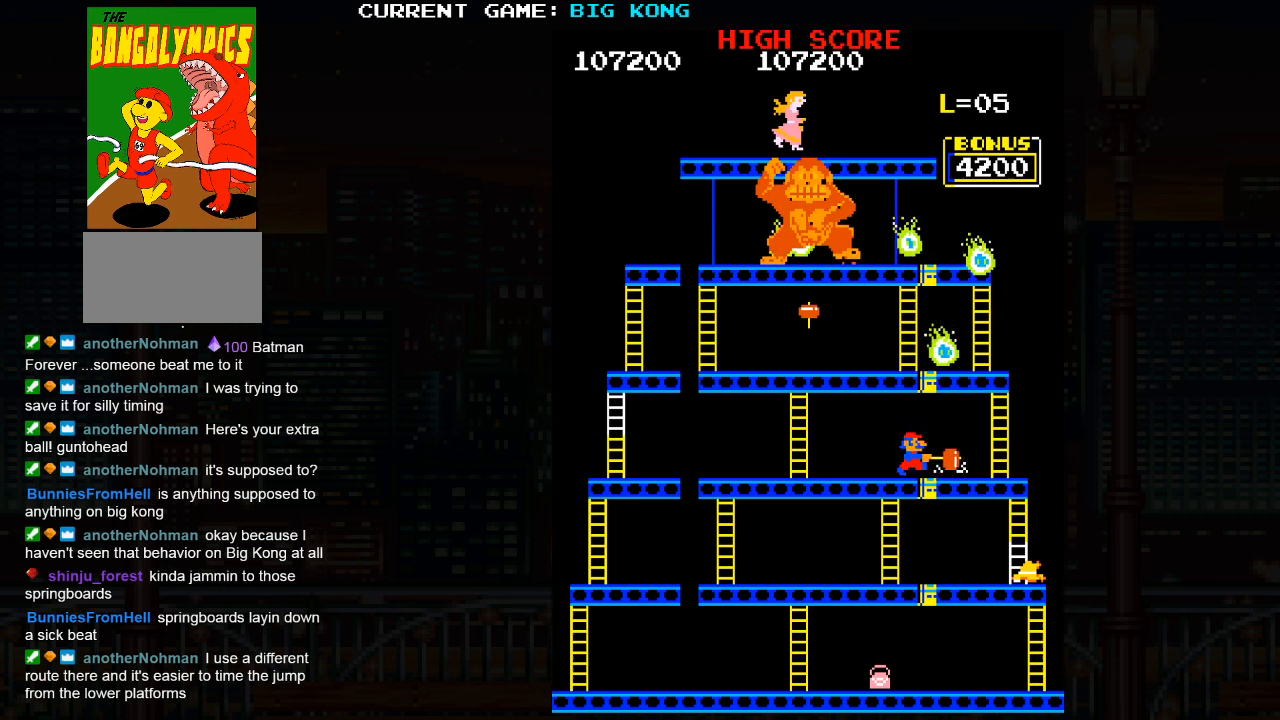
{"buttons": [], "left_stick": "center", "events": [[350, "left_stick", "center"]]}
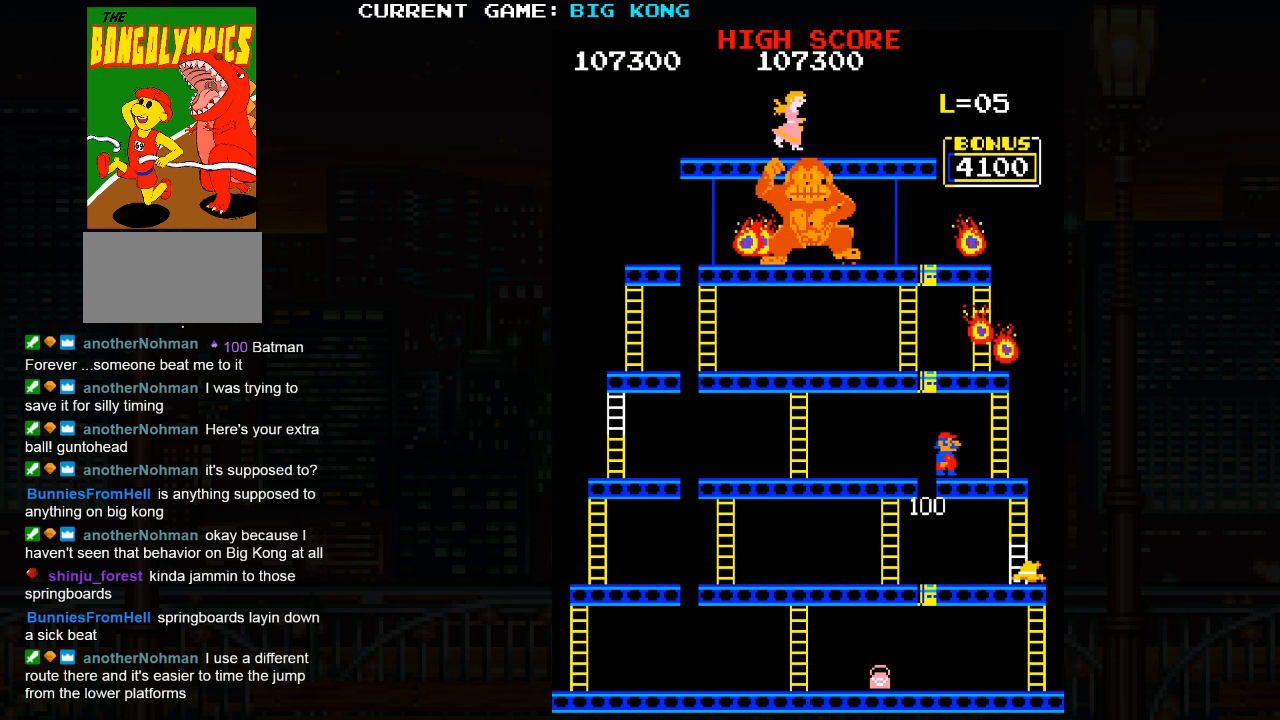
{"buttons": [], "left_stick": "center", "events": []}